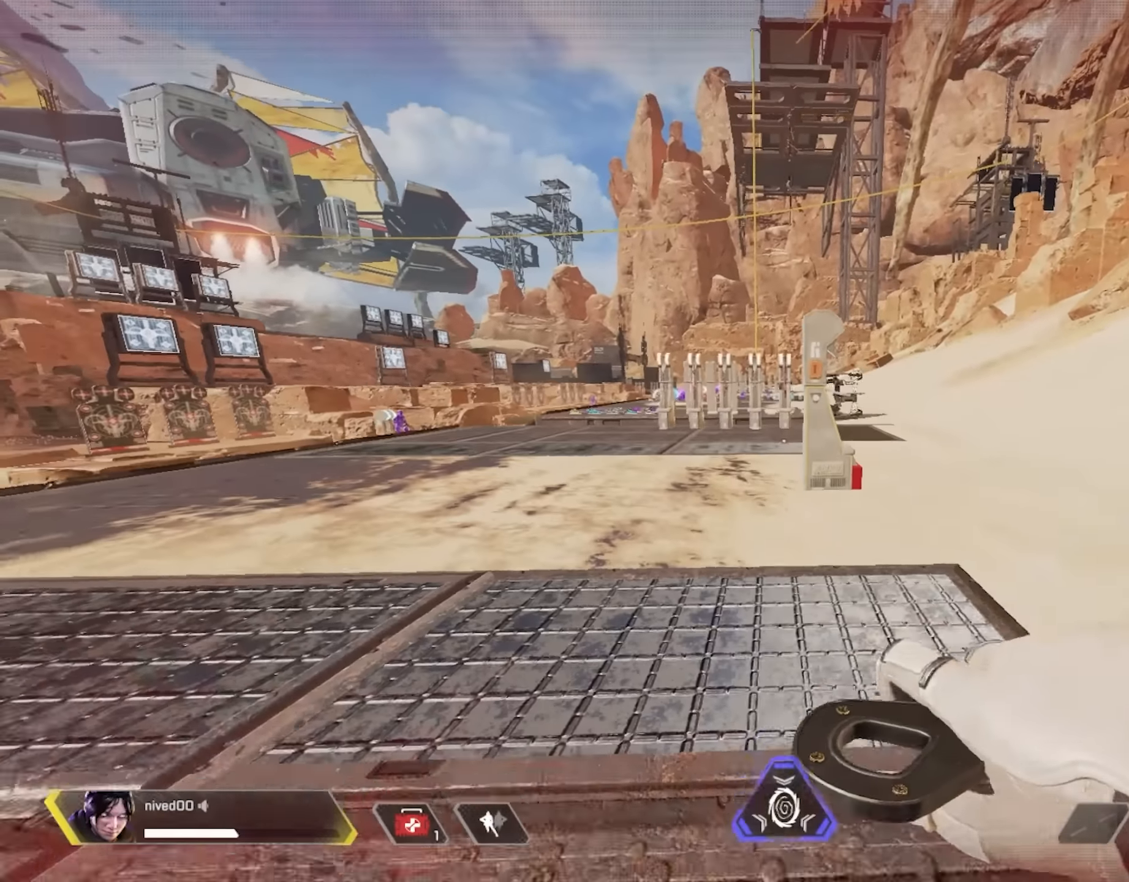
Gameplay with a controller (PlayStation layout); each line is a JSON object with the inputs held at the frame after it. "events" lists button and stick changes between this image and that frame as [ms after this image, input, new state], when the widget could be followed in between.
{"buttons": [], "left_stick": "up", "right_stick": "center", "events": [[33, "CROSS", "down"], [50, "left_stick", "down-right"], [117, "CROSS", "up"], [233, "SQUARE", "down"], [300, "left_stick", "up-right"], [433, "SQUARE", "up"], [500, "left_stick", "up"]]}
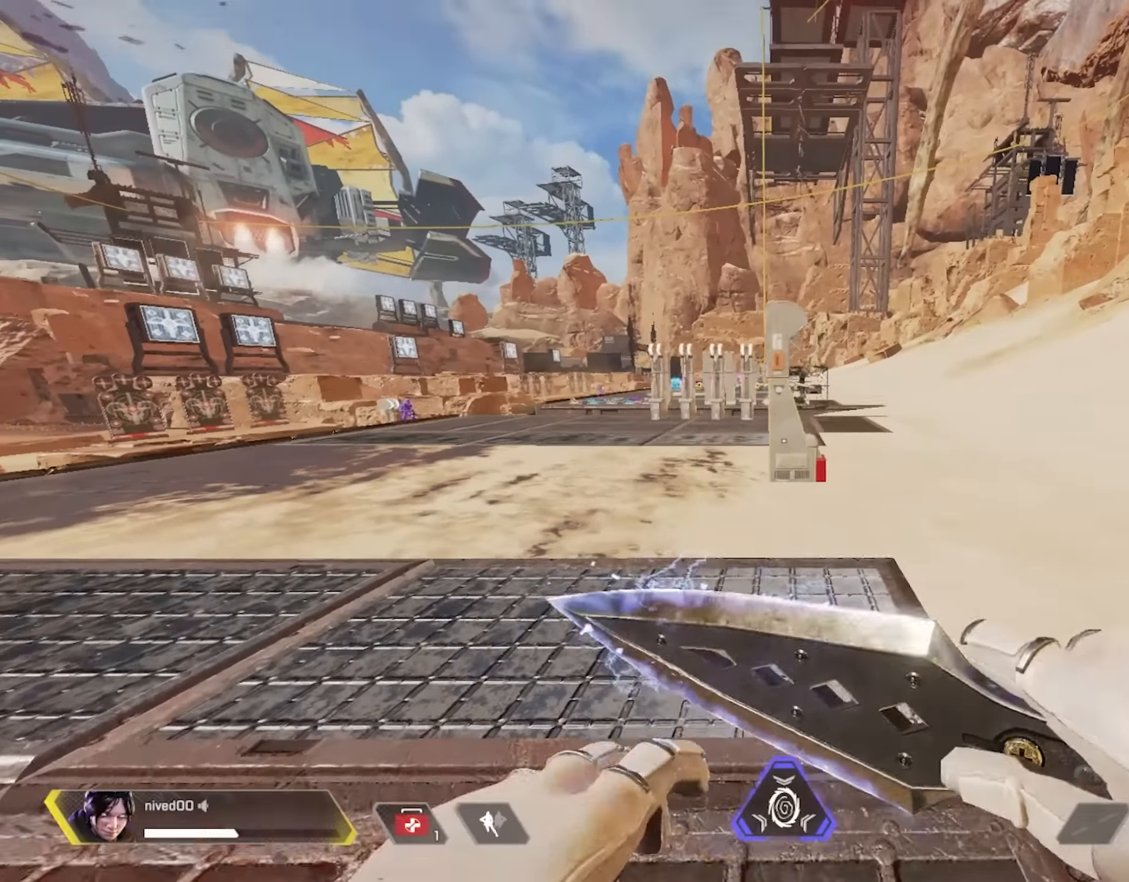
{"buttons": [], "left_stick": "up", "right_stick": "center", "events": [[217, "right_stick", "left"], [317, "right_stick", "center"]]}
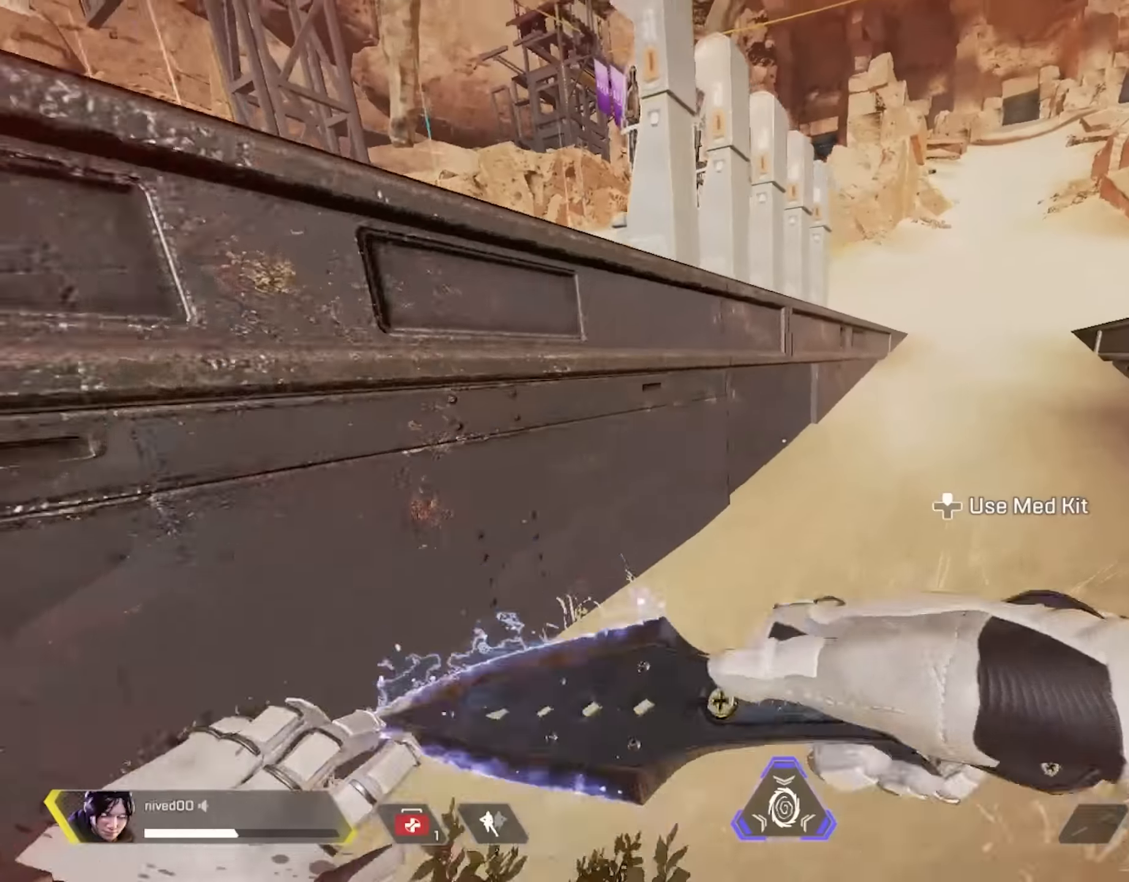
{"buttons": [], "left_stick": "down", "right_stick": "left", "events": [[150, "R1", "down"], [167, "CROSS", "down"], [217, "right_stick", "left"], [233, "CROSS", "up"], [250, "R1", "up"], [300, "left_stick", "right"], [450, "CROSS", "down"], [467, "left_stick", "down"], [500, "CROSS", "up"]]}
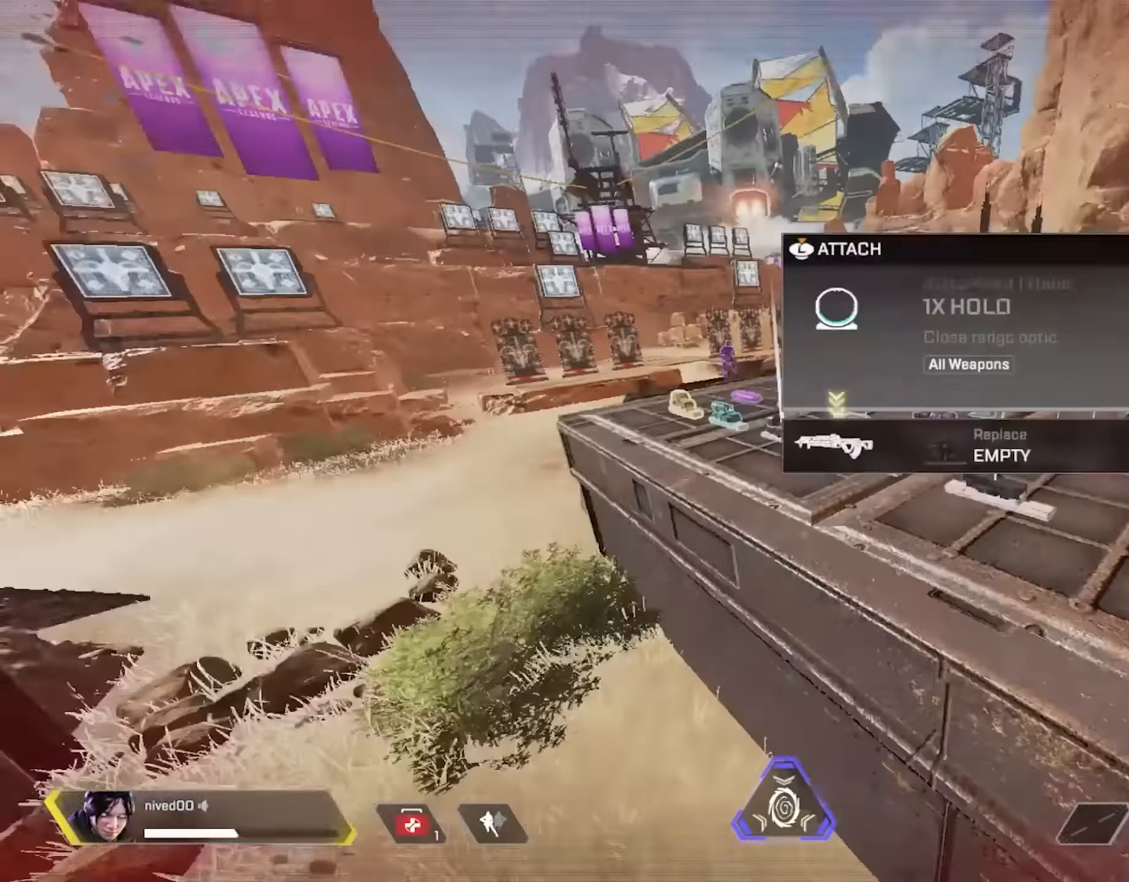
{"buttons": ["SQUARE", "L1"], "left_stick": "center", "right_stick": "center", "events": [[83, "left_stick", "left"], [150, "L1", "down"], [150, "left_stick", "up"], [150, "right_stick", "center"], [167, "SQUARE", "down"], [483, "left_stick", "center"]]}
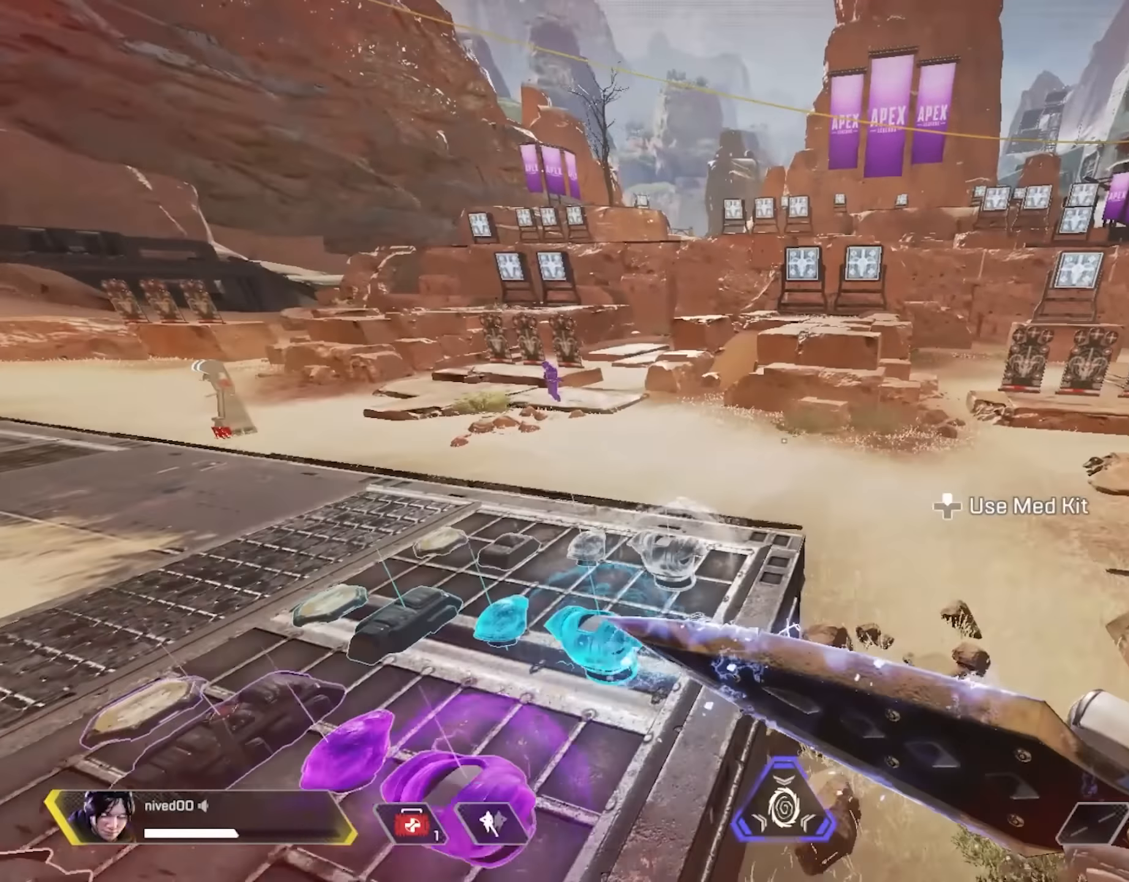
{"buttons": [], "left_stick": "up", "right_stick": "center", "events": [[17, "L1", "up"], [67, "SQUARE", "up"], [350, "left_stick", "up-right"], [500, "left_stick", "up"]]}
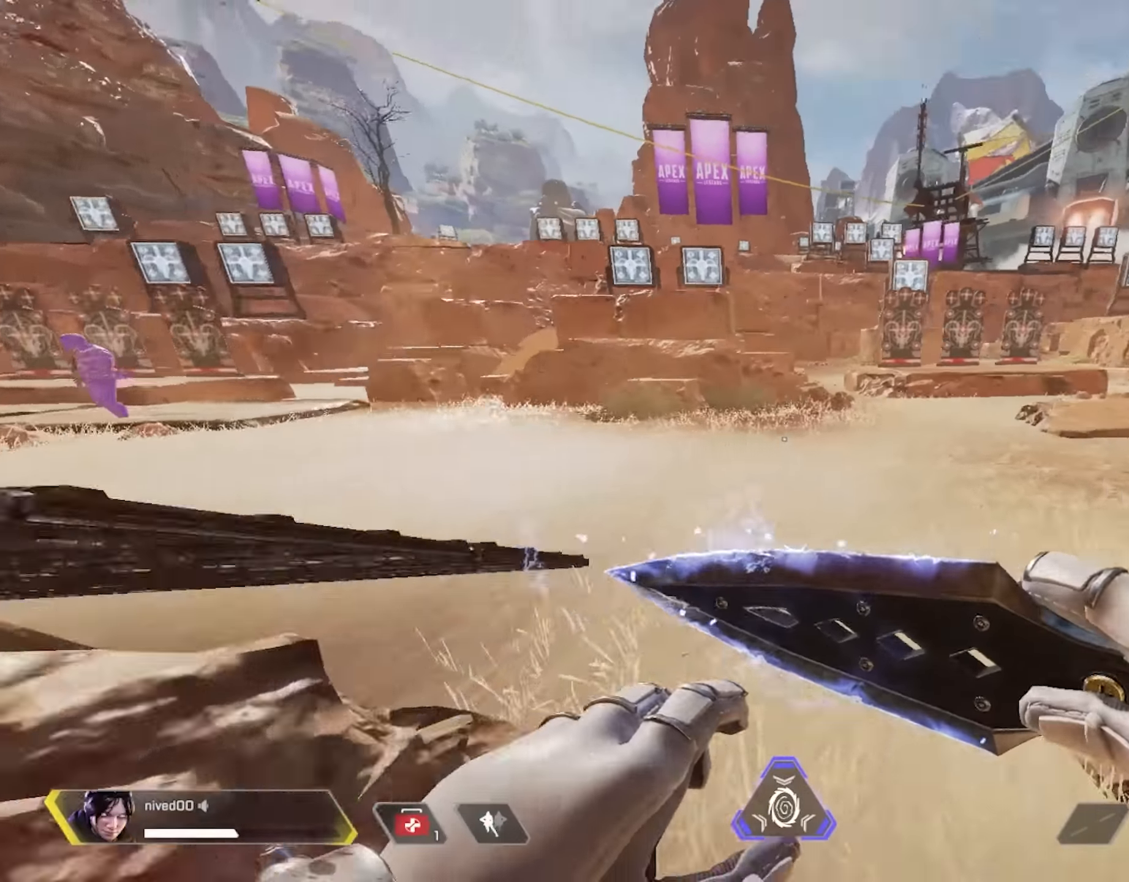
{"buttons": [], "left_stick": "up", "right_stick": "center", "events": [[150, "TRIANGLE", "down"], [250, "TRIANGLE", "up"], [367, "TRIANGLE", "down"], [467, "TRIANGLE", "up"]]}
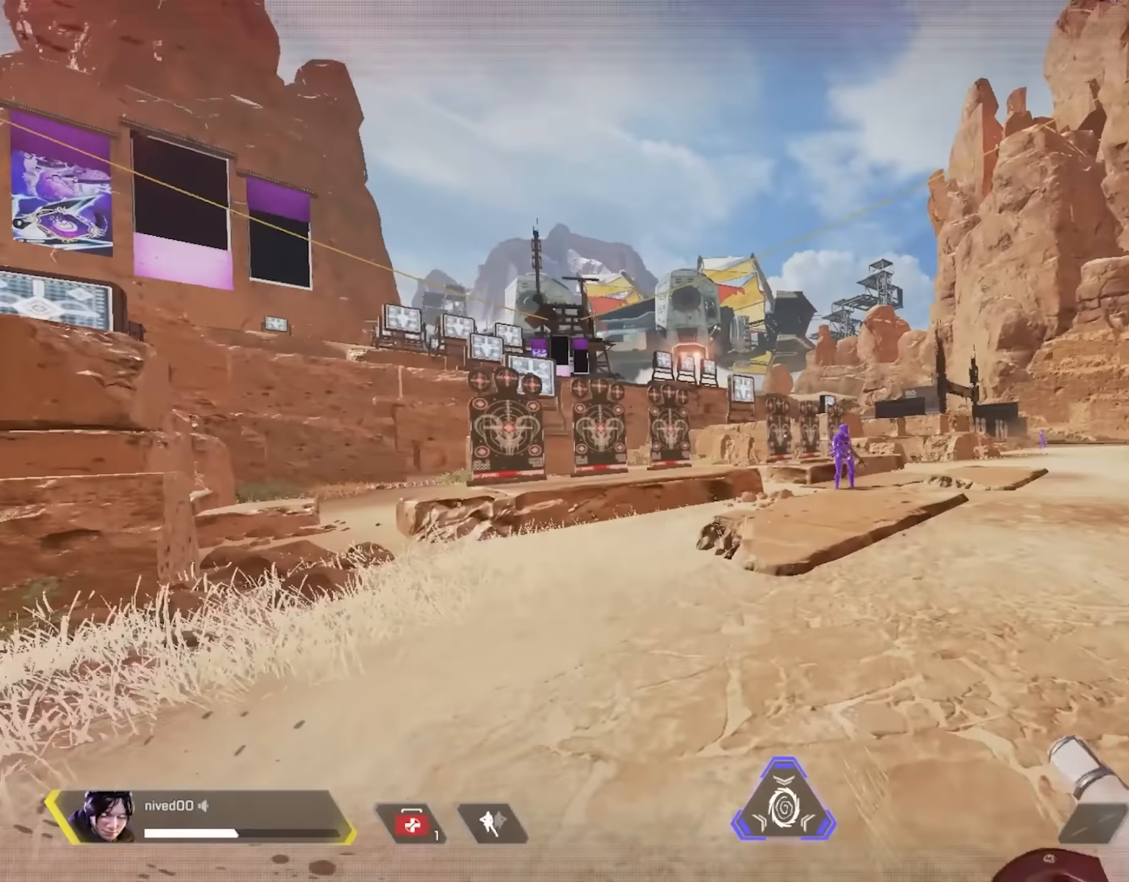
{"buttons": ["L1"], "left_stick": "up", "right_stick": "center", "events": [[383, "L1", "down"]]}
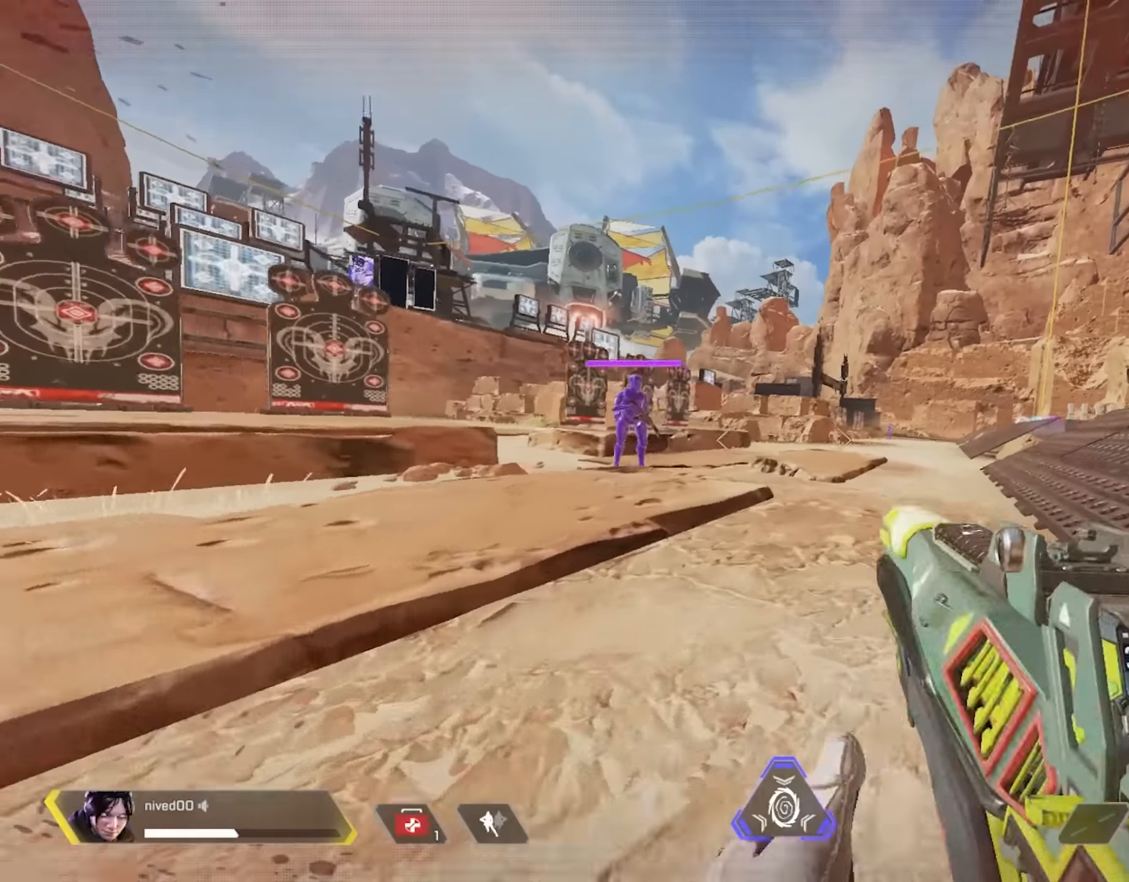
{"buttons": ["L1"], "left_stick": "center", "right_stick": "center", "events": [[333, "left_stick", "center"], [383, "CROSS", "down"], [450, "L1", "up"], [500, "CROSS", "up"], [500, "L1", "down"]]}
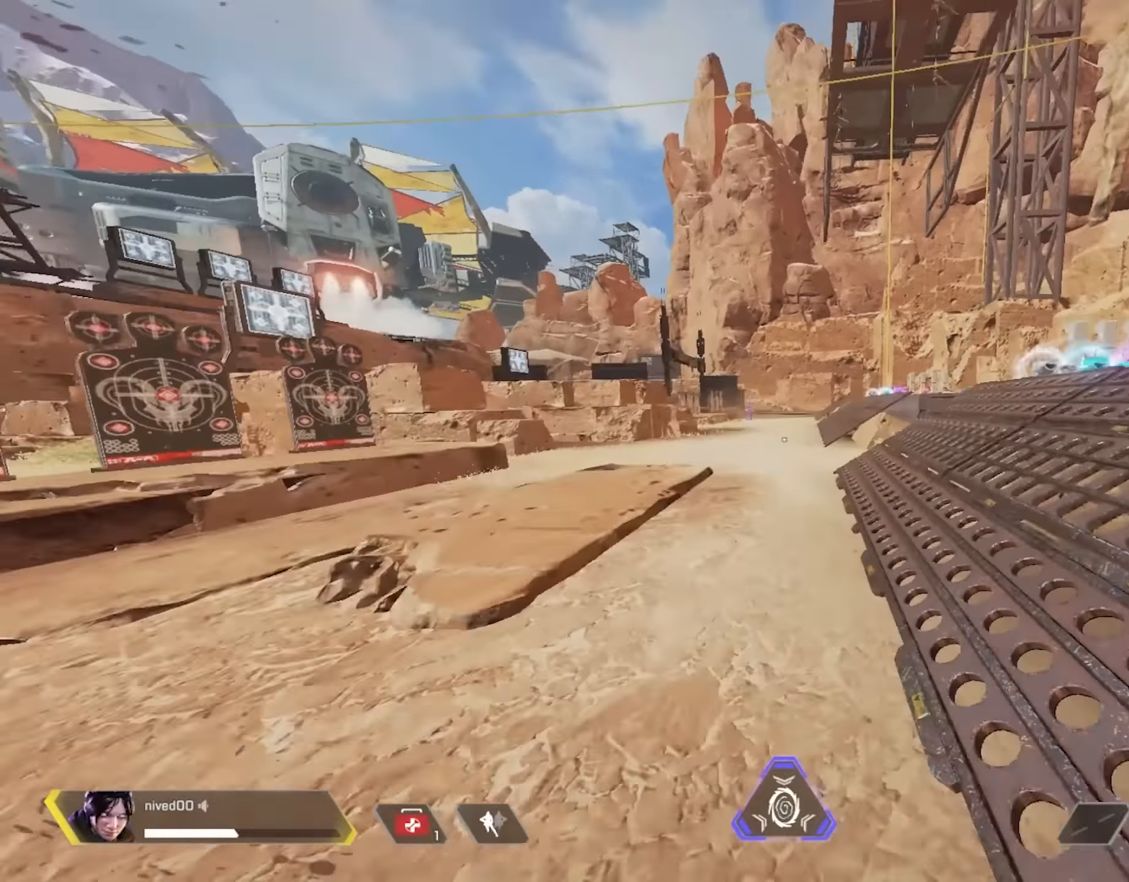
{"buttons": [], "left_stick": "up", "right_stick": "center", "events": [[67, "L1", "up"], [350, "left_stick", "up"]]}
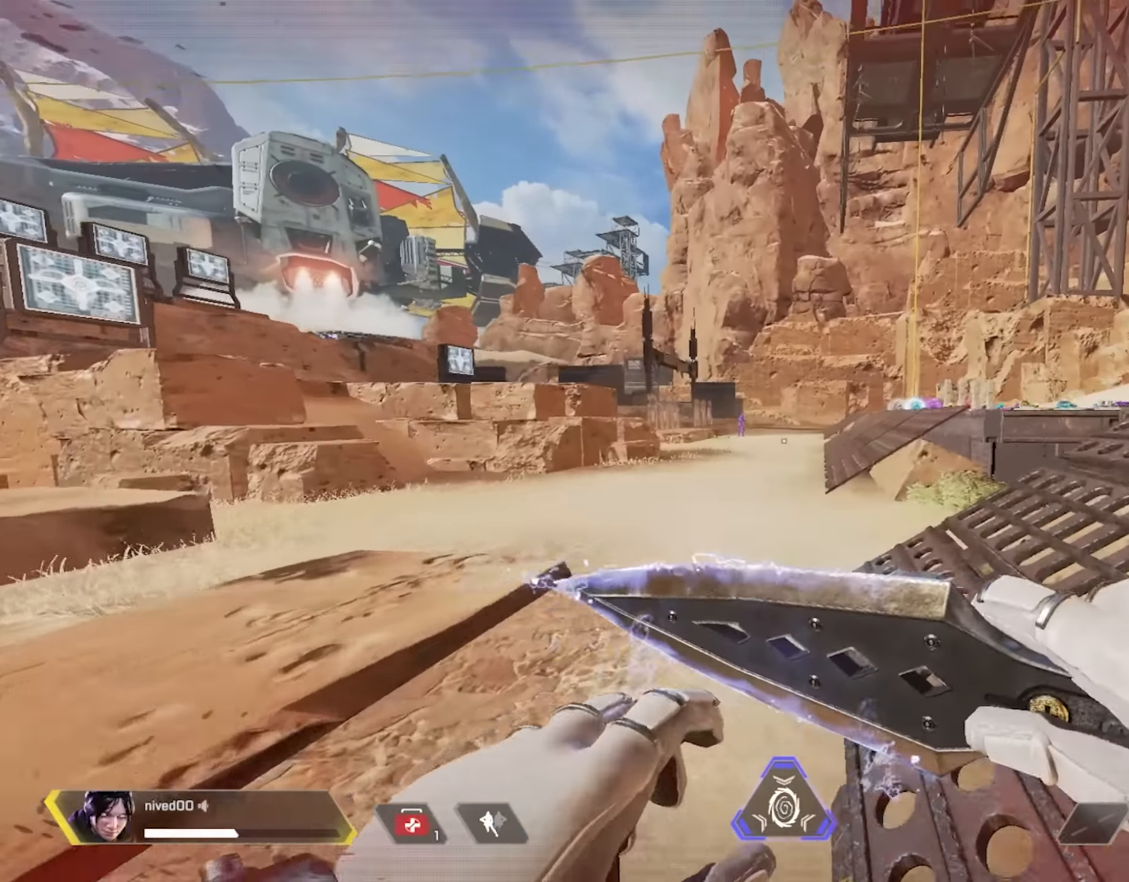
{"buttons": ["R1"], "left_stick": "up", "right_stick": "right", "events": [[333, "CROSS", "down"], [350, "R1", "down"], [400, "right_stick", "right"], [433, "CROSS", "up"]]}
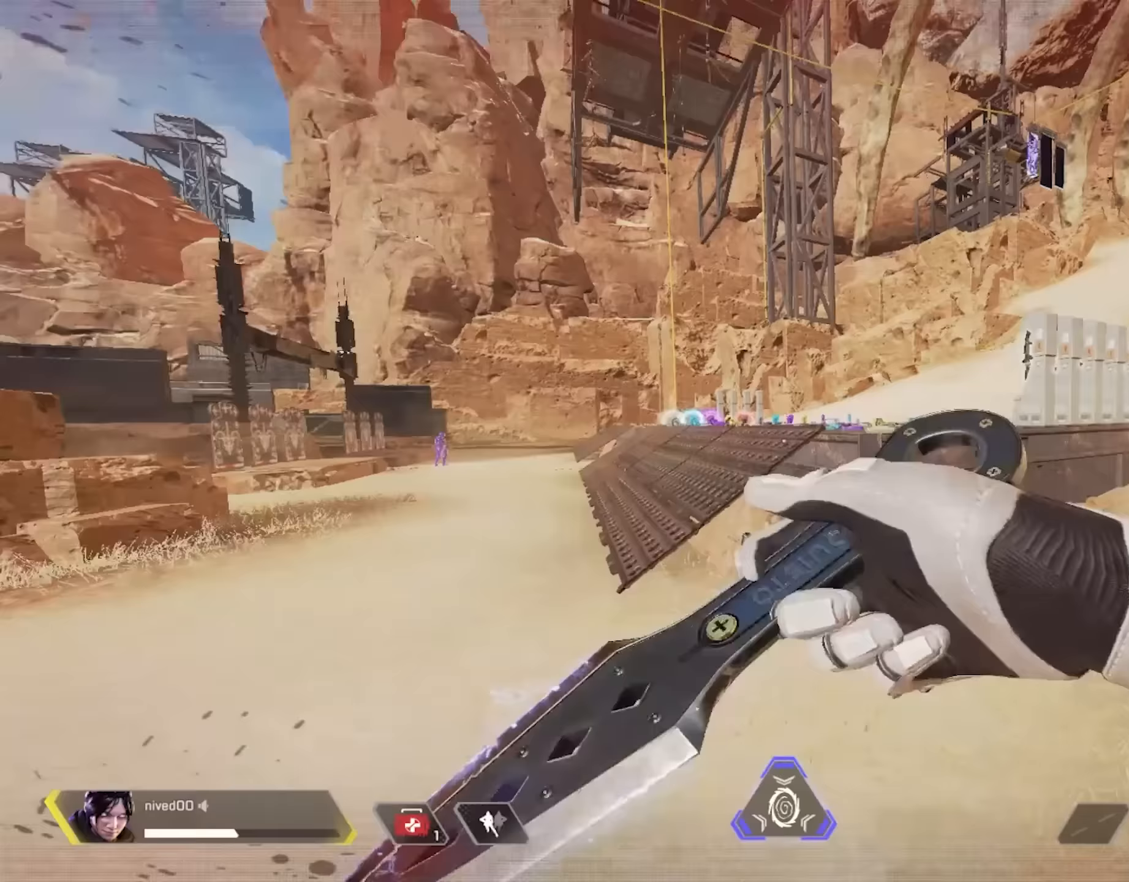
{"buttons": [], "left_stick": "up", "right_stick": "center", "events": [[83, "right_stick", "center"], [200, "R1", "up"]]}
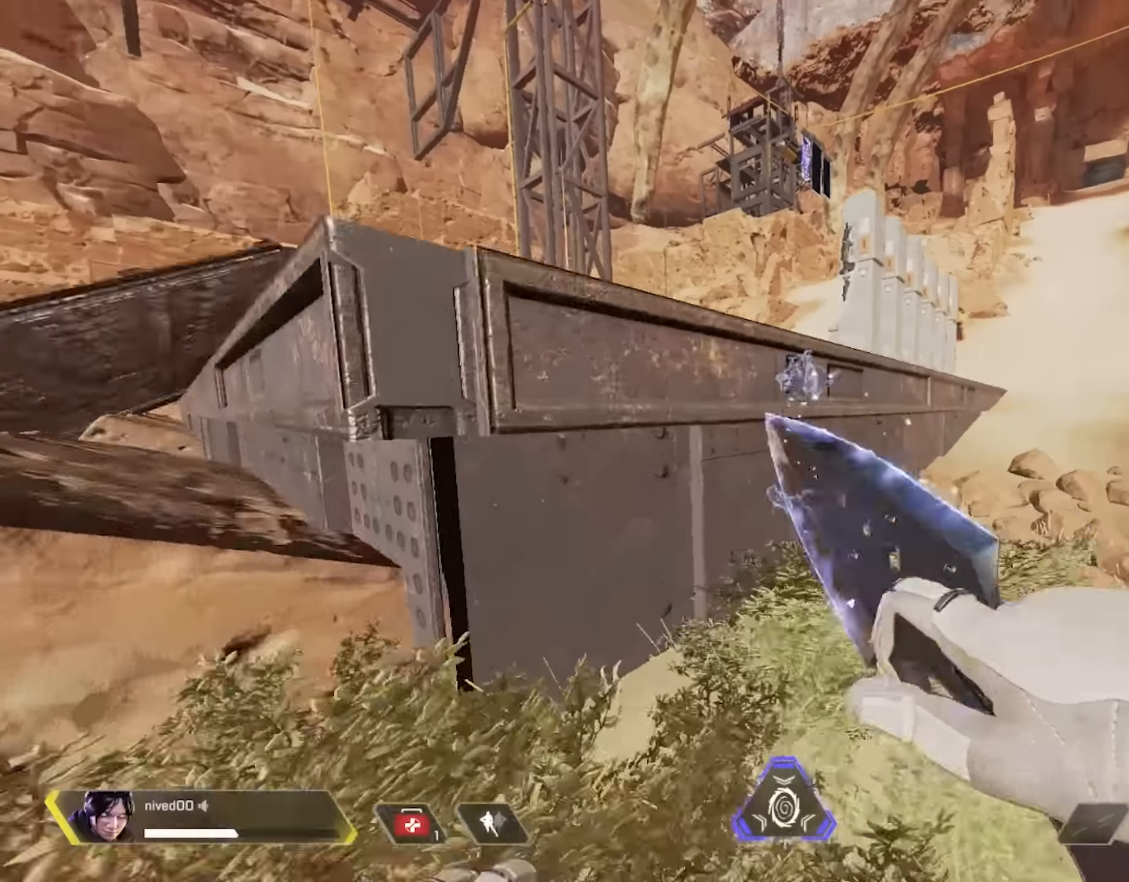
{"buttons": [], "left_stick": "down", "right_stick": "left", "events": [[100, "CROSS", "down"], [100, "R1", "down"], [183, "CROSS", "up"], [200, "R1", "up"], [233, "right_stick", "left"], [250, "left_stick", "up-right"], [333, "right_stick", "center"], [350, "CROSS", "down"], [350, "left_stick", "right"], [433, "CROSS", "up"], [433, "right_stick", "left"], [483, "left_stick", "down"]]}
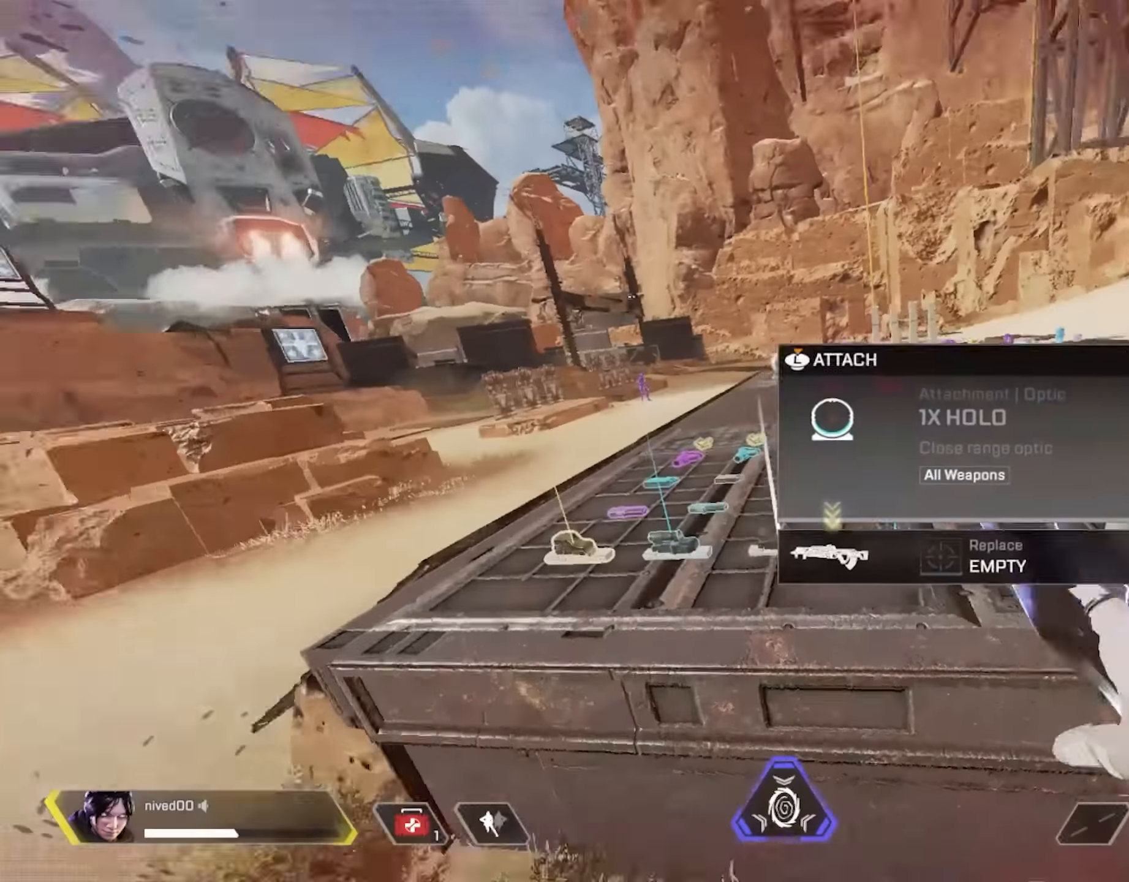
{"buttons": [], "left_stick": "center", "right_stick": "center", "events": [[83, "right_stick", "center"], [133, "SQUARE", "down"], [183, "left_stick", "up"], [350, "left_stick", "center"], [433, "SQUARE", "up"]]}
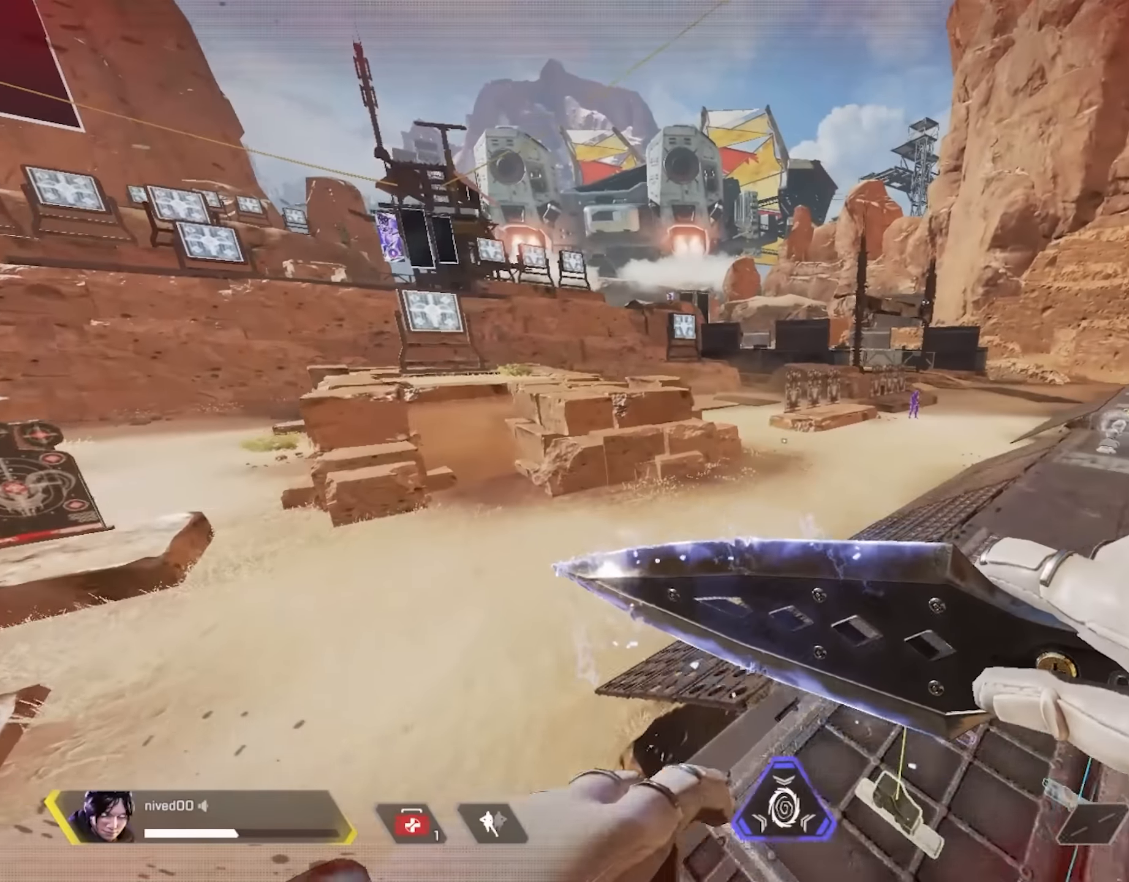
{"buttons": [], "left_stick": "up", "right_stick": "center", "events": [[200, "left_stick", "up"], [317, "right_stick", "right"], [333, "TRIANGLE", "down"], [383, "right_stick", "center"], [450, "TRIANGLE", "up"]]}
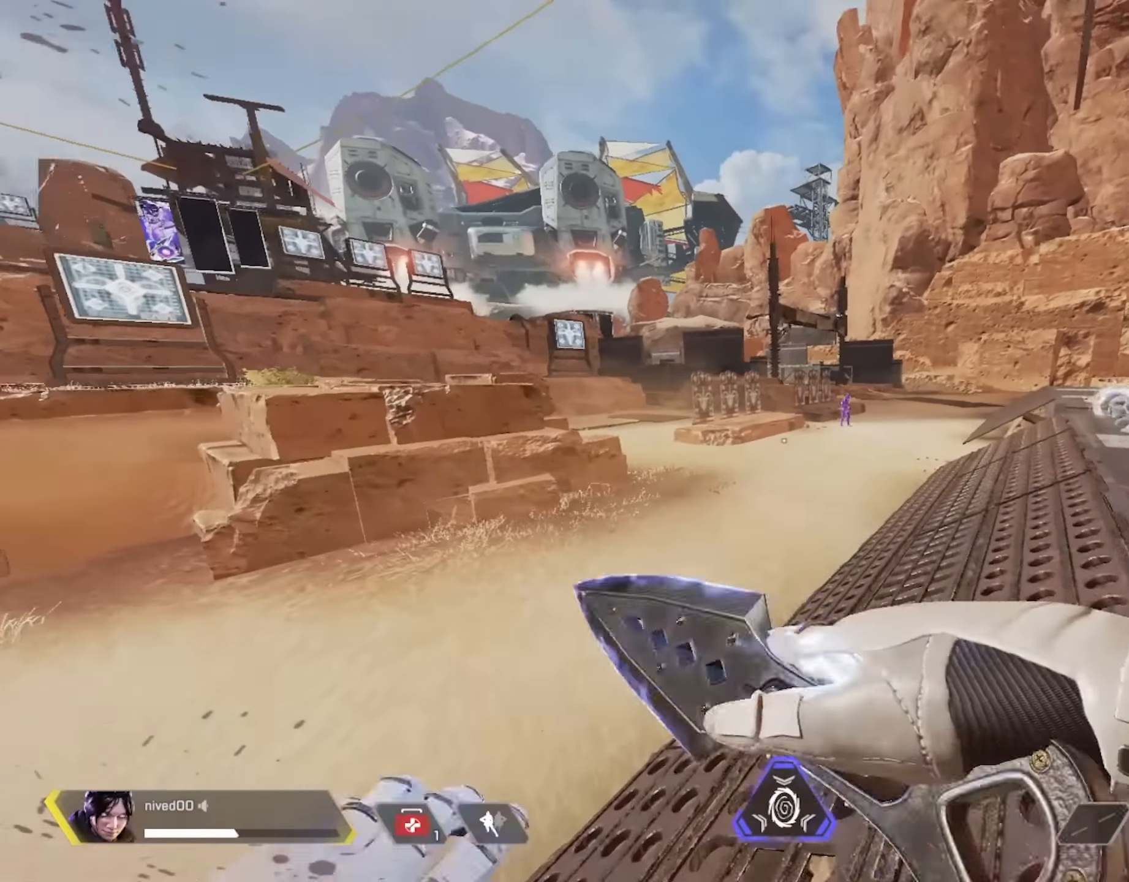
{"buttons": ["L1"], "left_stick": "up", "right_stick": "center", "events": [[33, "L1", "down"], [33, "TRIANGLE", "down"], [150, "TRIANGLE", "up"], [383, "right_stick", "up-right"], [483, "right_stick", "center"]]}
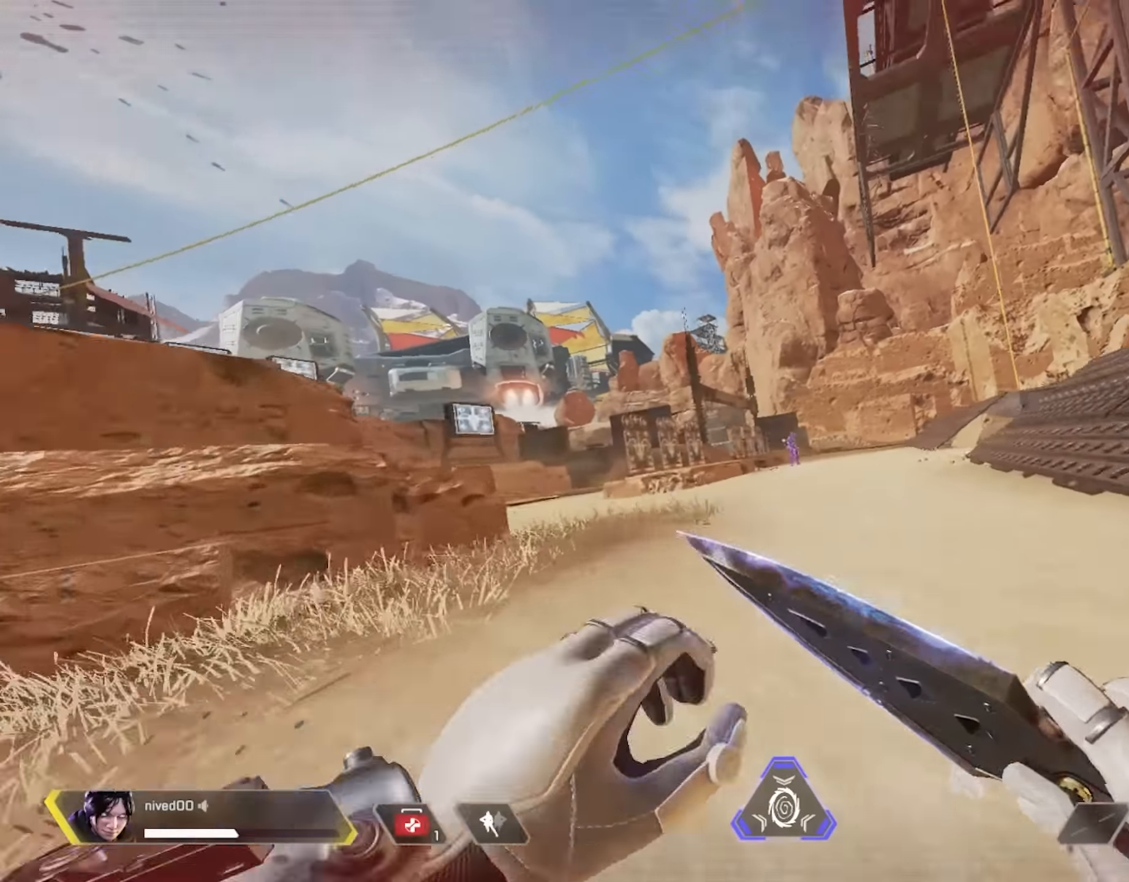
{"buttons": [], "left_stick": "up", "right_stick": "center", "events": [[67, "CROSS", "down"], [83, "R1", "down"], [183, "CROSS", "up"], [383, "R1", "up"], [433, "L1", "up"]]}
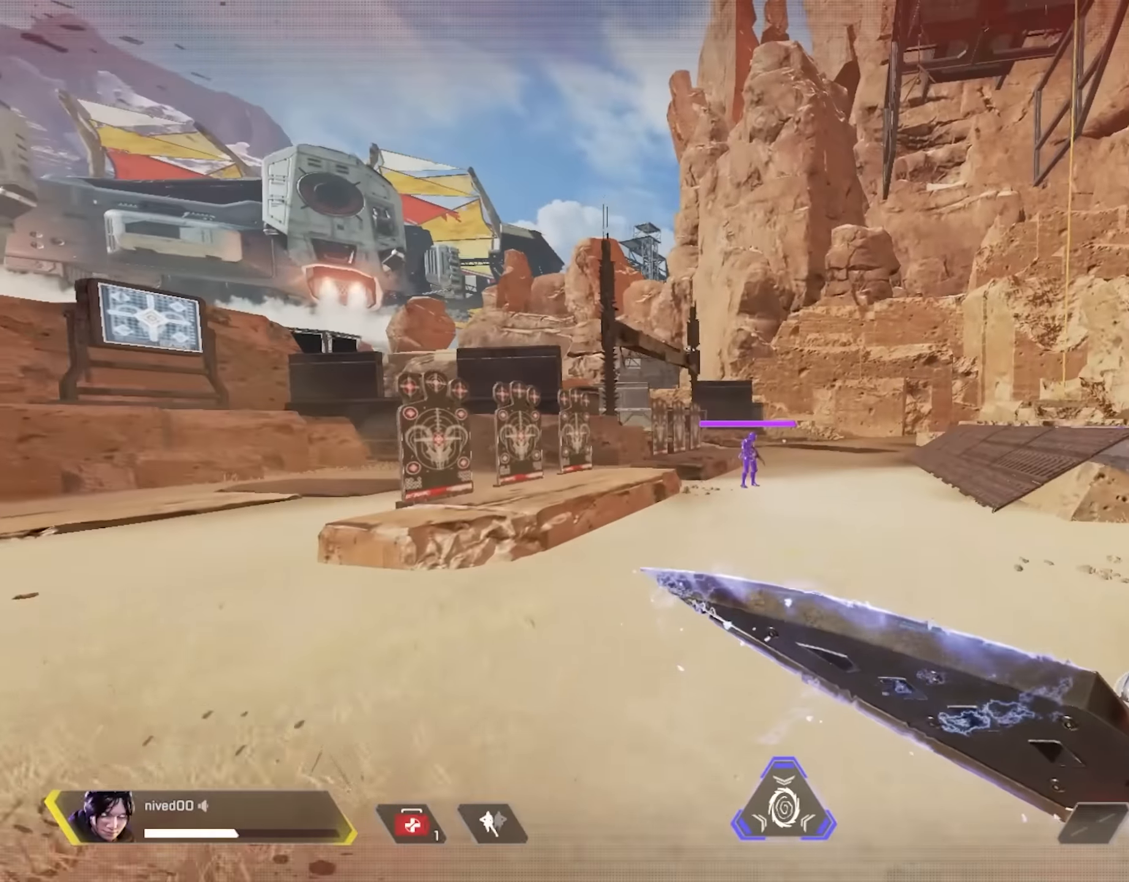
{"buttons": [], "left_stick": "up", "right_stick": "center", "events": []}